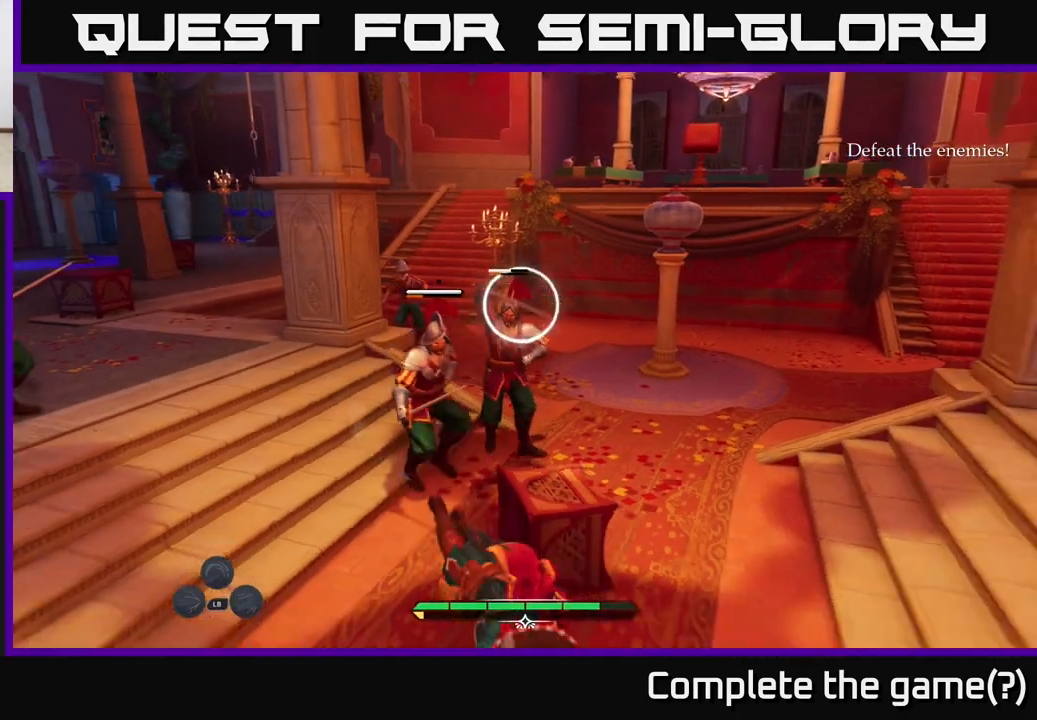
Gameplay with a controller (Xbox layout); each line is a JSON object with the inputs held at the frame after it. "events" lists button and stick changes between this image and that frame as [ms after this image, input, new state], when the widget could be followed in between.
{"buttons": [], "left_stick": "left", "right_stick": "center", "events": [[17, "B", "down"], [83, "B", "up"], [433, "left_stick", "center"], [500, "left_stick", "left"]]}
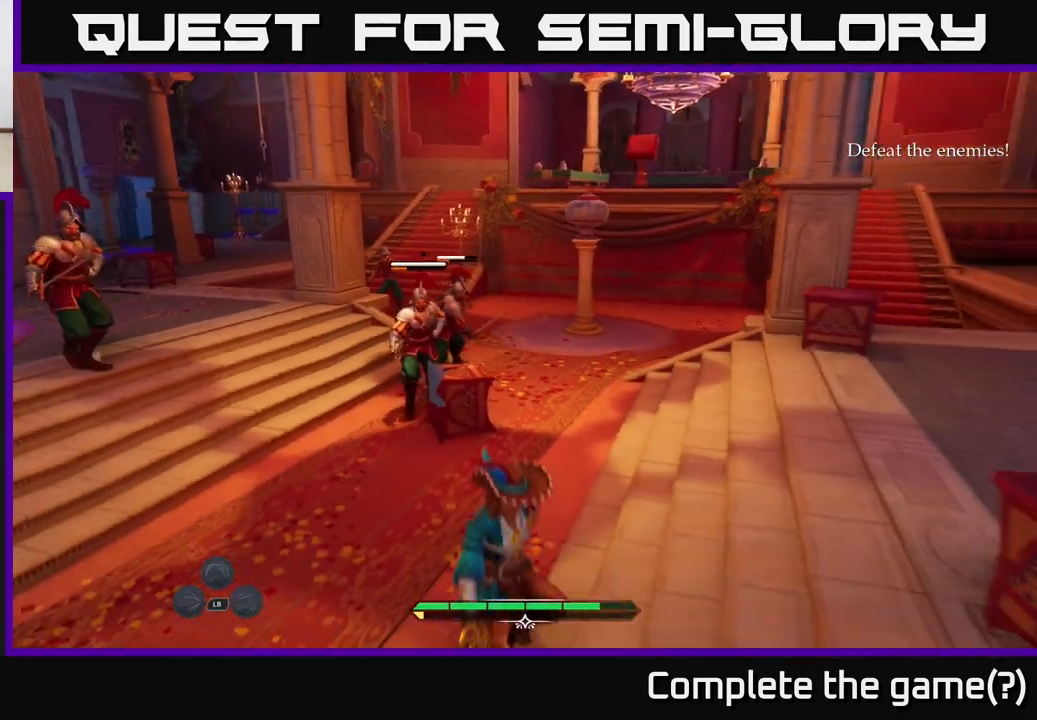
{"buttons": [], "left_stick": "up-right", "right_stick": "center", "events": [[317, "left_stick", "up-right"]]}
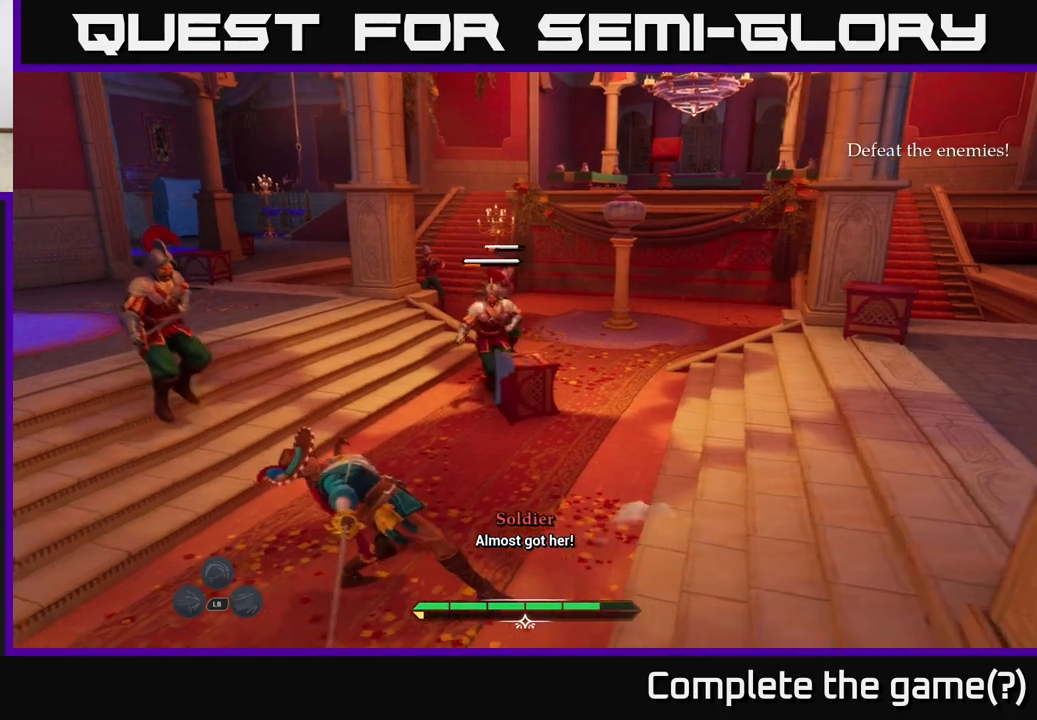
{"buttons": [], "left_stick": "up-right", "right_stick": "center", "events": []}
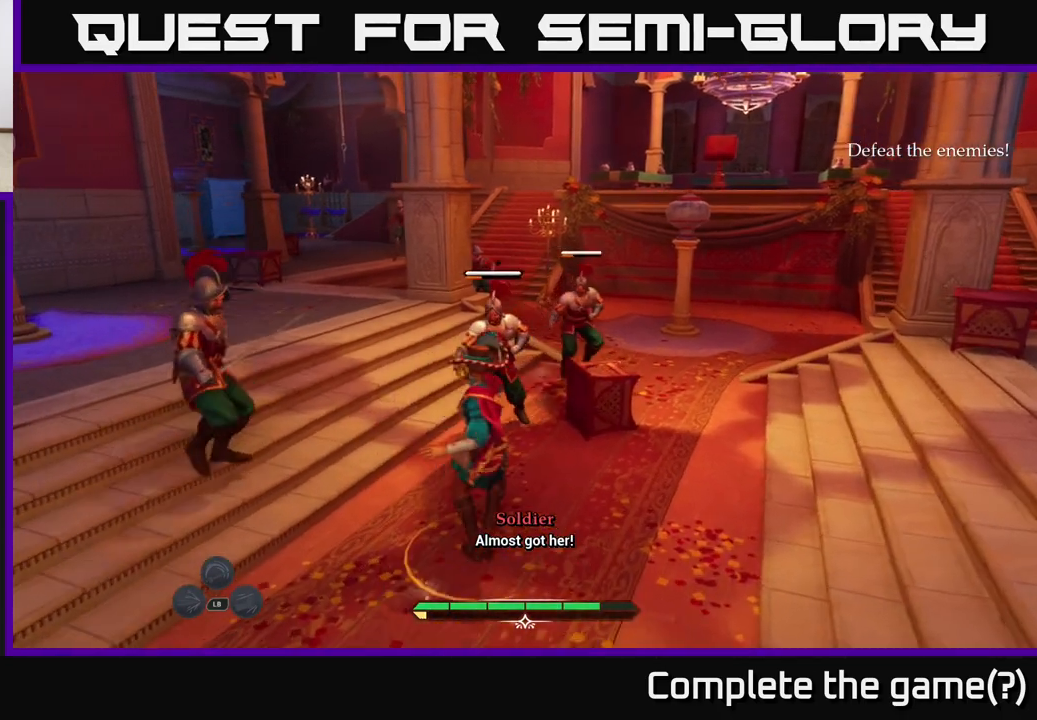
{"buttons": [], "left_stick": "up-right", "right_stick": "center", "events": [[267, "R2", "down"], [350, "R2", "up"]]}
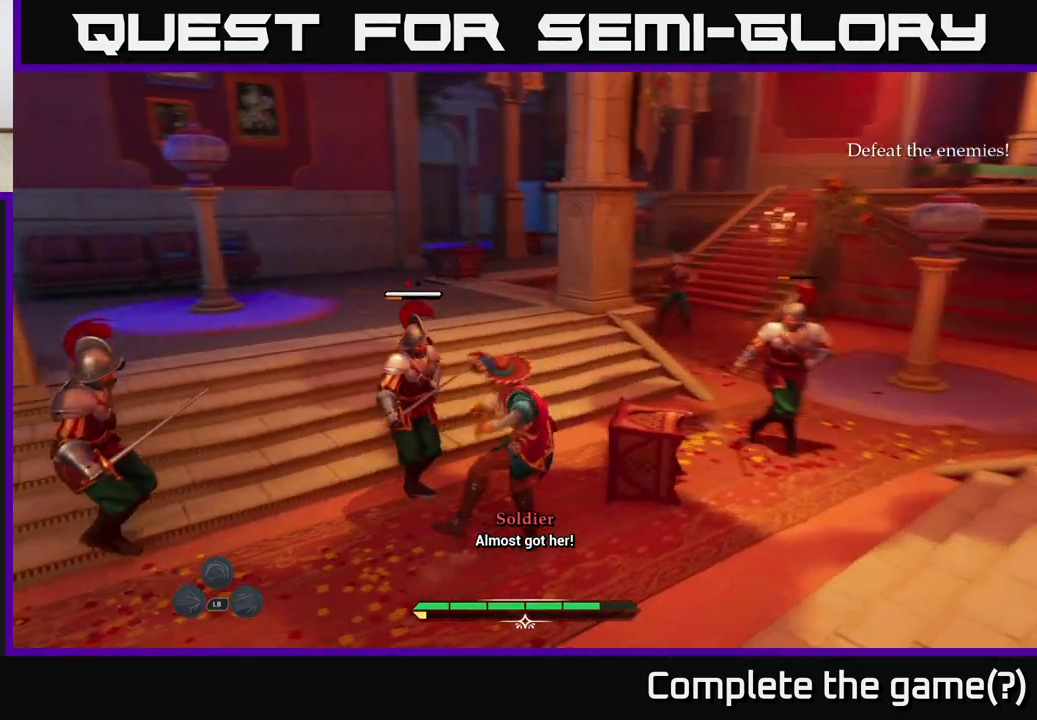
{"buttons": ["B"], "left_stick": "up-right", "right_stick": "center", "events": [[50, "left_stick", "center"], [167, "left_stick", "right"], [417, "B", "down"], [417, "left_stick", "up-right"]]}
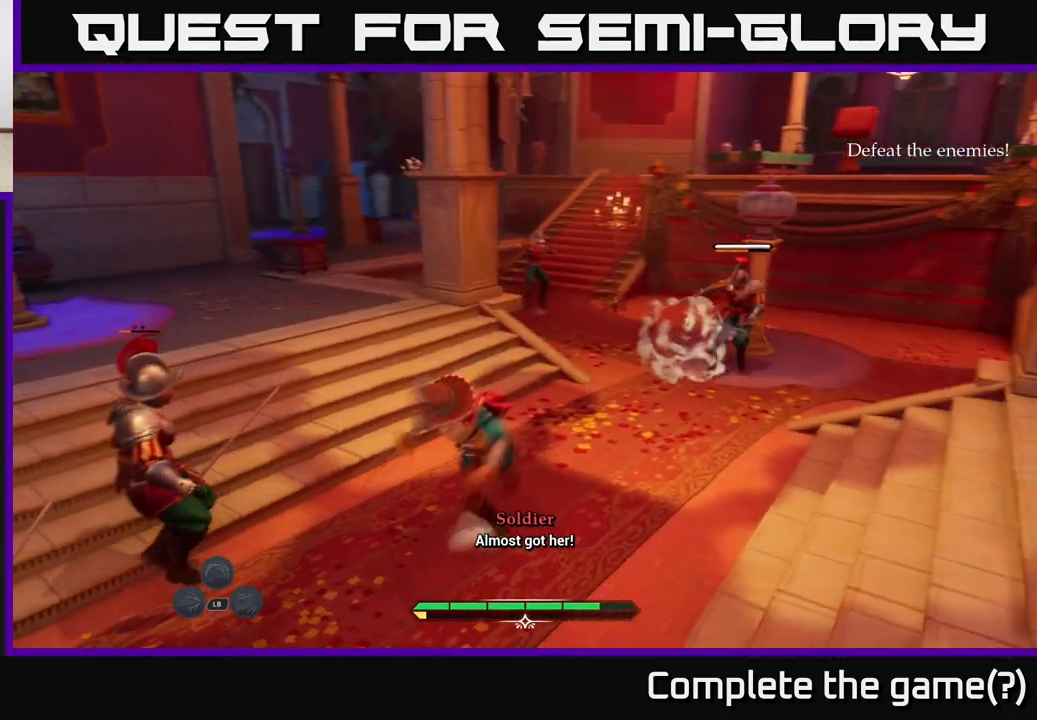
{"buttons": [], "left_stick": "up-right", "right_stick": "center", "events": [[17, "B", "up"], [67, "B", "down"], [167, "B", "up"]]}
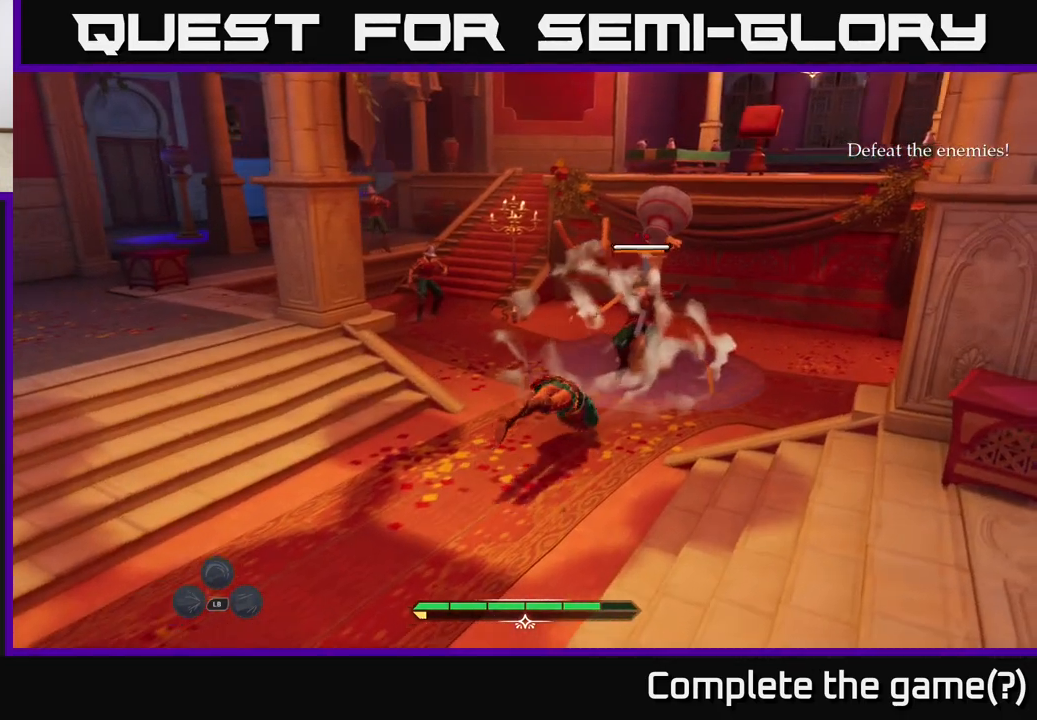
{"buttons": [], "left_stick": "center", "right_stick": "center", "events": [[200, "X", "down"], [283, "X", "up"], [350, "left_stick", "center"]]}
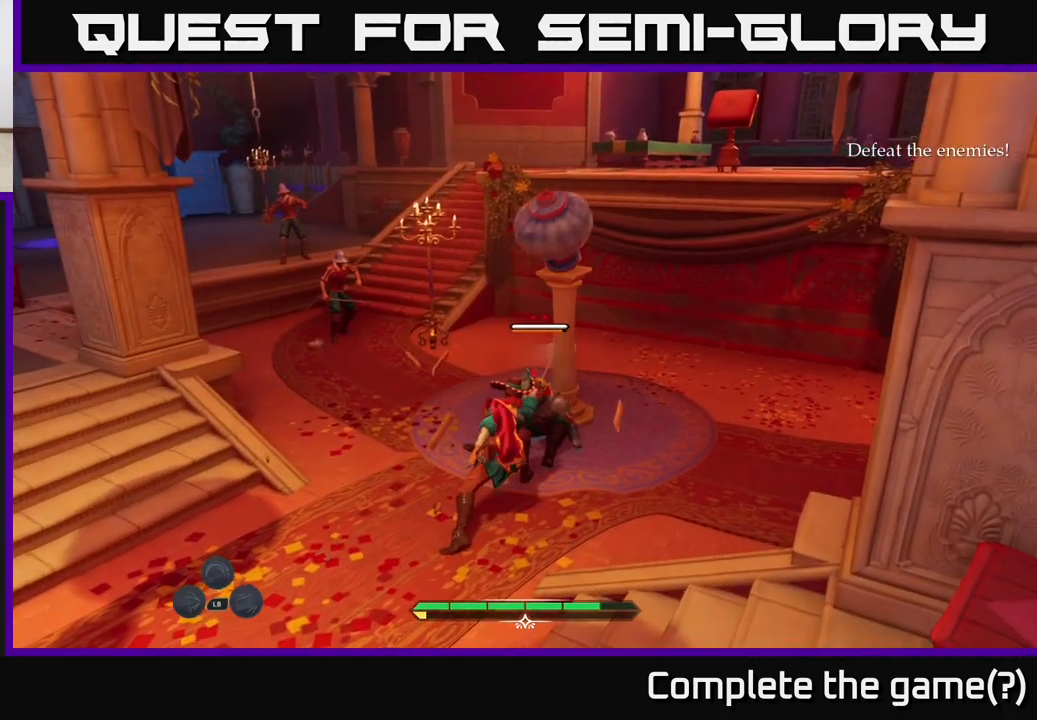
{"buttons": ["X"], "left_stick": "center", "right_stick": "center", "events": [[150, "X", "down"], [267, "X", "up"], [400, "X", "down"]]}
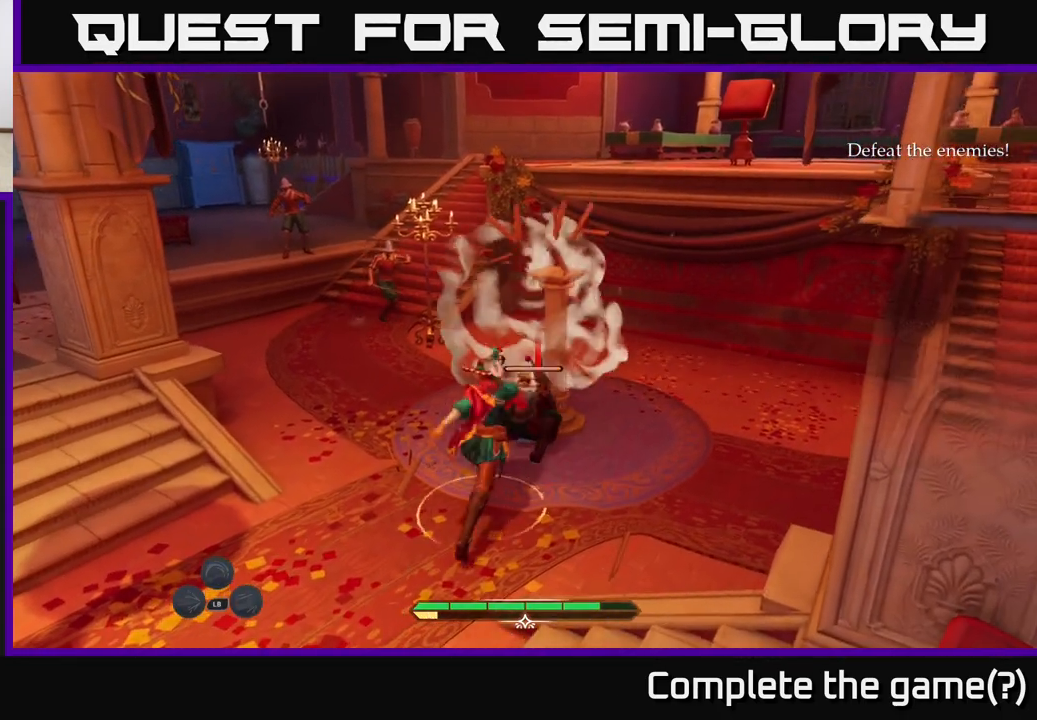
{"buttons": [], "left_stick": "up", "right_stick": "center", "events": [[33, "X", "up"], [133, "X", "down"], [233, "X", "up"], [350, "X", "down"], [450, "X", "up"], [483, "left_stick", "up"]]}
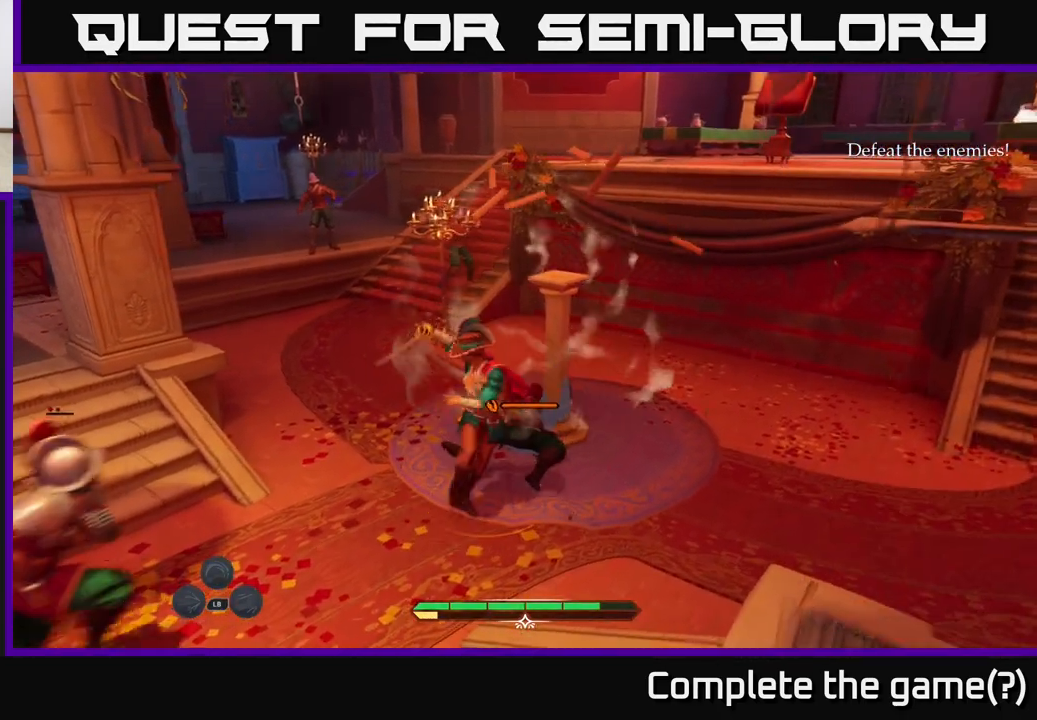
{"buttons": ["B"], "left_stick": "up-right", "right_stick": "center", "events": [[67, "X", "down"], [150, "X", "up"], [250, "X", "down"], [333, "X", "up"], [367, "left_stick", "up-right"], [467, "B", "down"]]}
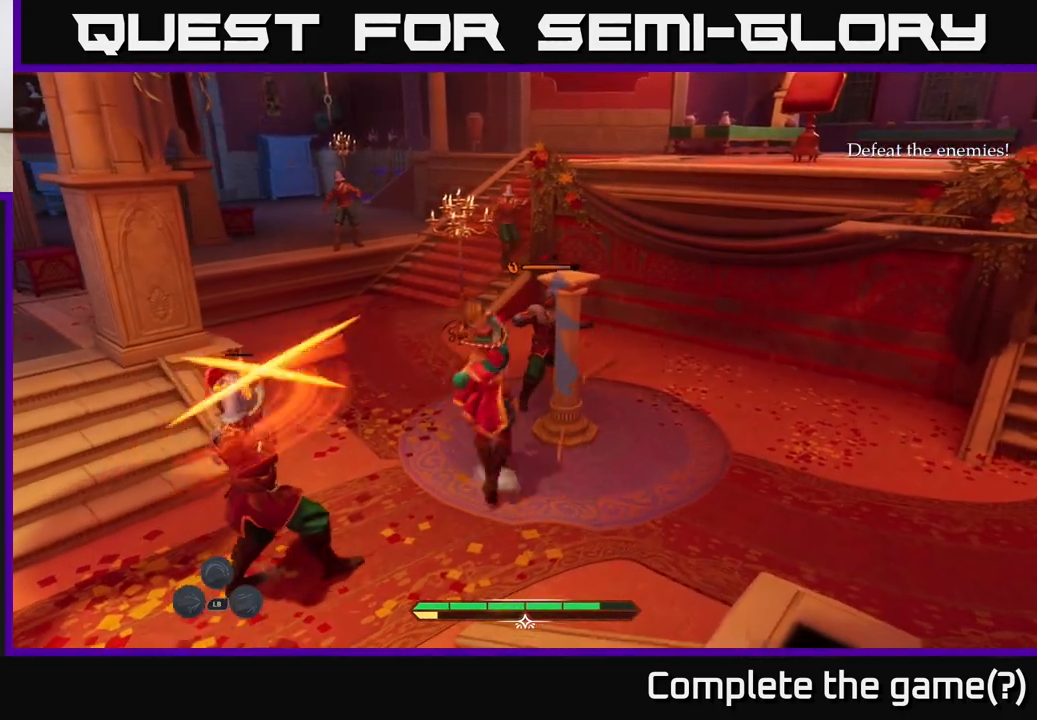
{"buttons": [], "left_stick": "up-left", "right_stick": "center", "events": [[17, "left_stick", "right"], [67, "B", "up"], [383, "left_stick", "up-left"], [433, "X", "down"], [500, "X", "up"]]}
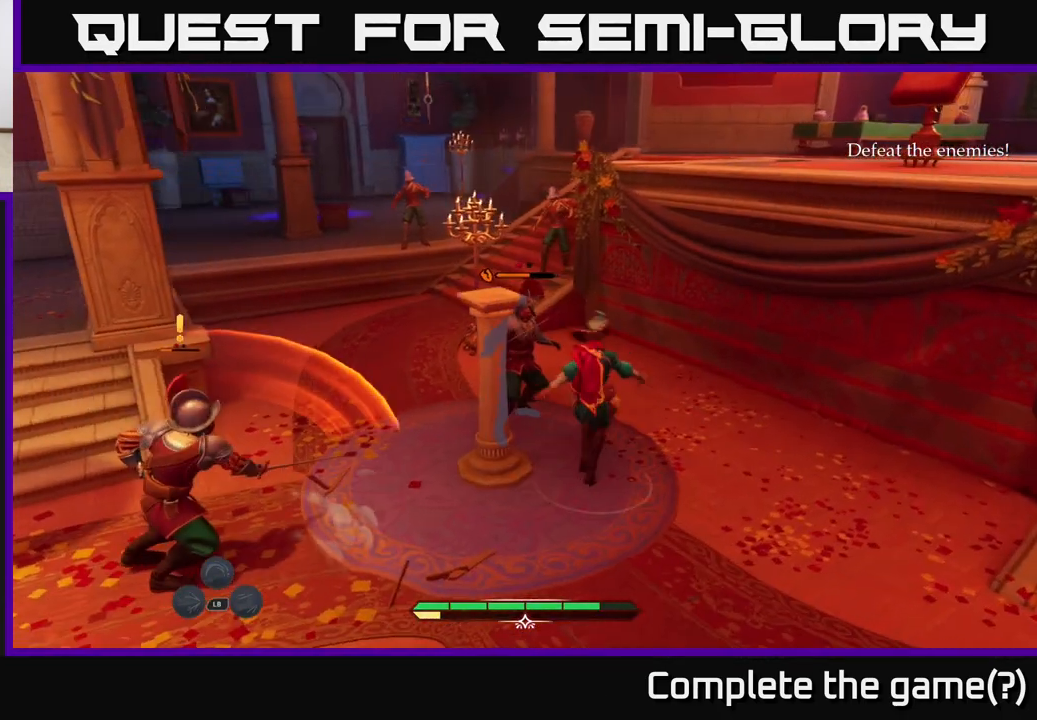
{"buttons": [], "left_stick": "up-left", "right_stick": "center", "events": [[233, "X", "down"], [300, "X", "up"], [417, "X", "down"], [500, "X", "up"]]}
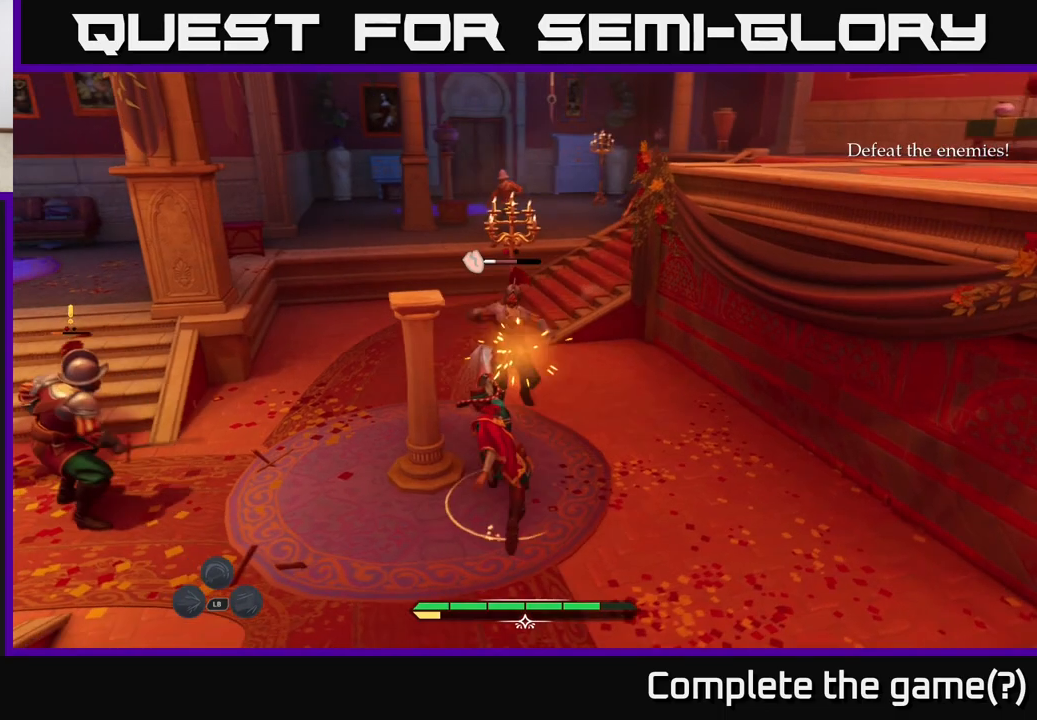
{"buttons": ["X"], "left_stick": "up", "right_stick": "center", "events": [[117, "X", "down"], [117, "left_stick", "up"], [250, "X", "up"], [433, "X", "down"]]}
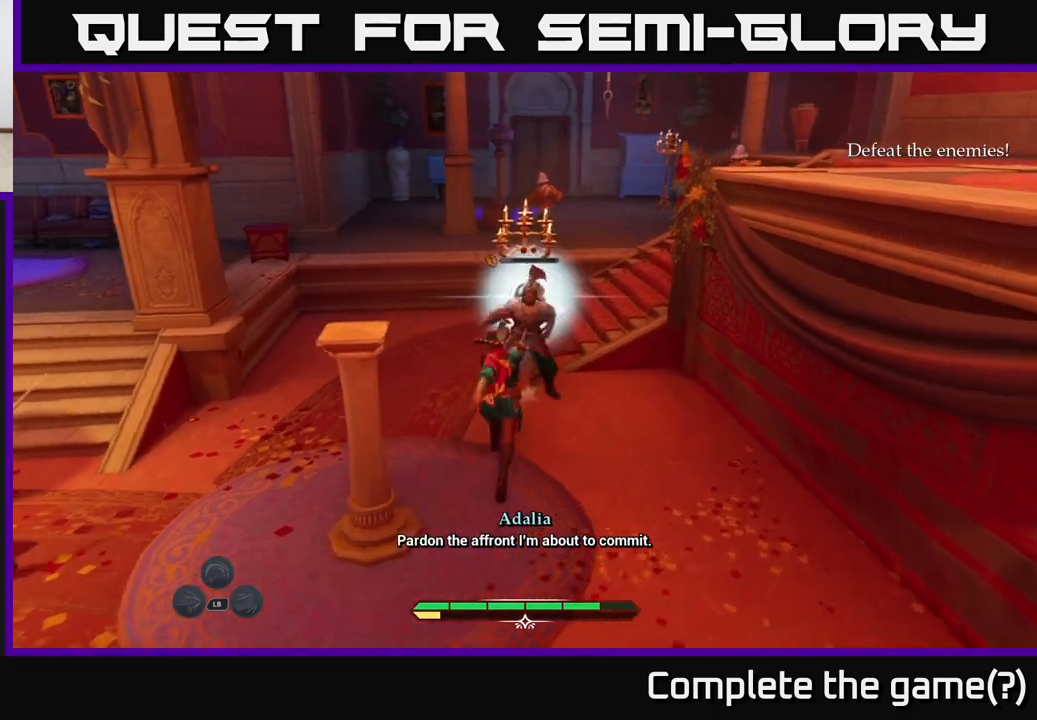
{"buttons": [], "left_stick": "center", "right_stick": "center", "events": [[50, "X", "up"], [150, "X", "down"], [183, "X", "up"], [300, "left_stick", "center"]]}
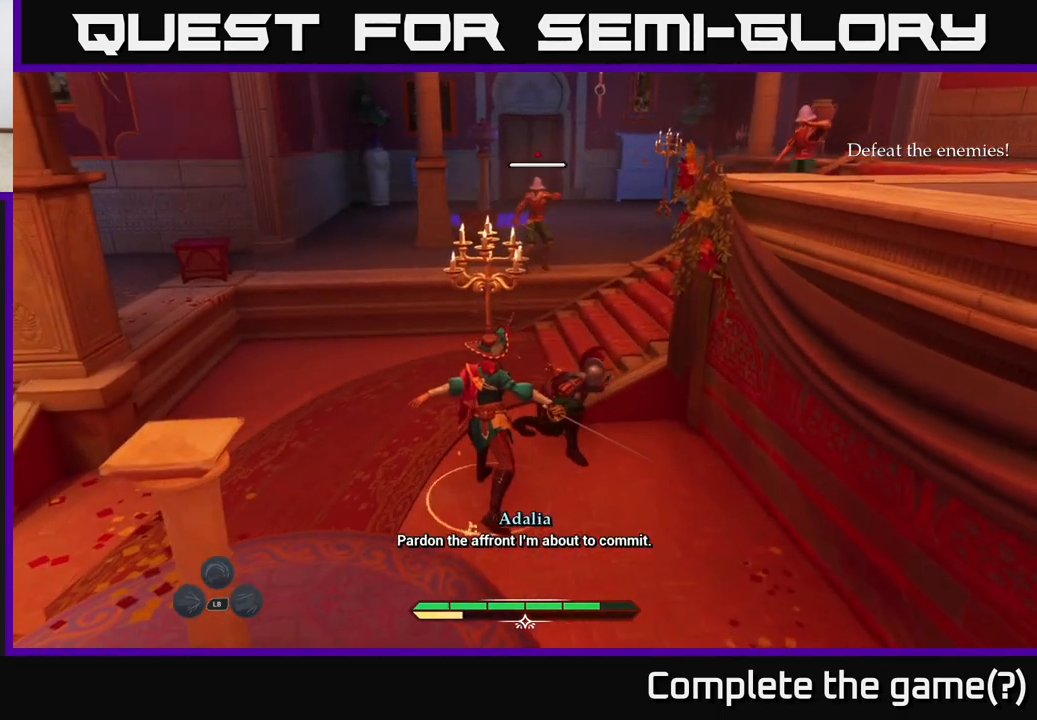
{"buttons": [], "left_stick": "left", "right_stick": "center", "events": [[383, "left_stick", "left"]]}
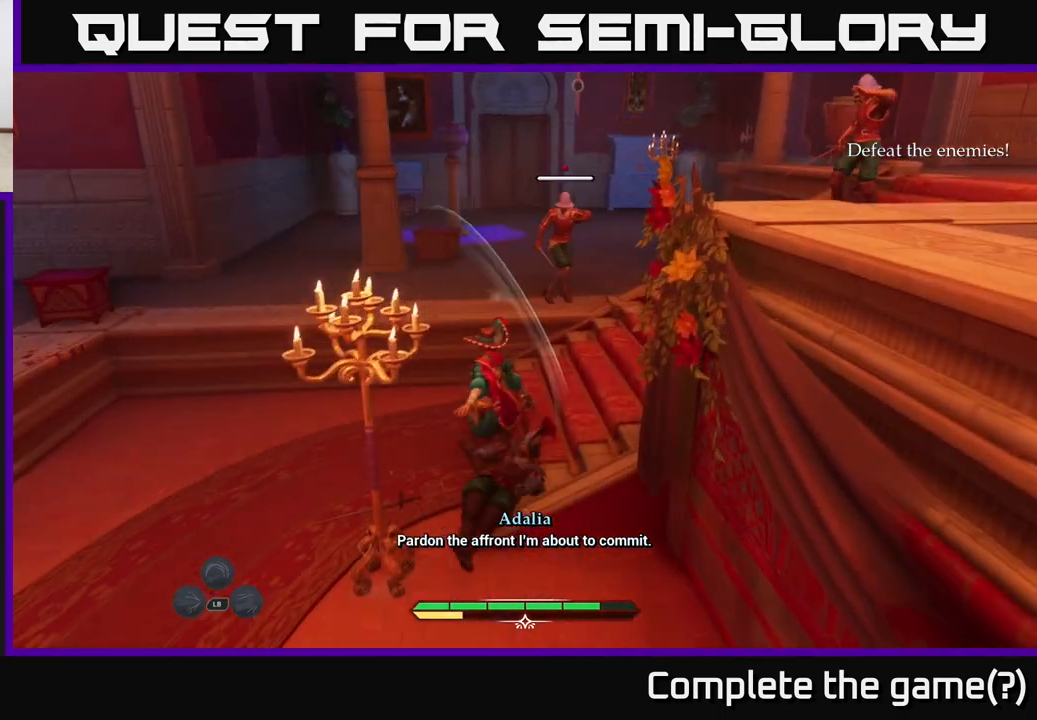
{"buttons": ["R2"], "left_stick": "down", "right_stick": "center", "events": [[233, "R2", "down"], [233, "left_stick", "down-left"], [300, "R2", "up"], [383, "left_stick", "down"], [483, "R2", "down"]]}
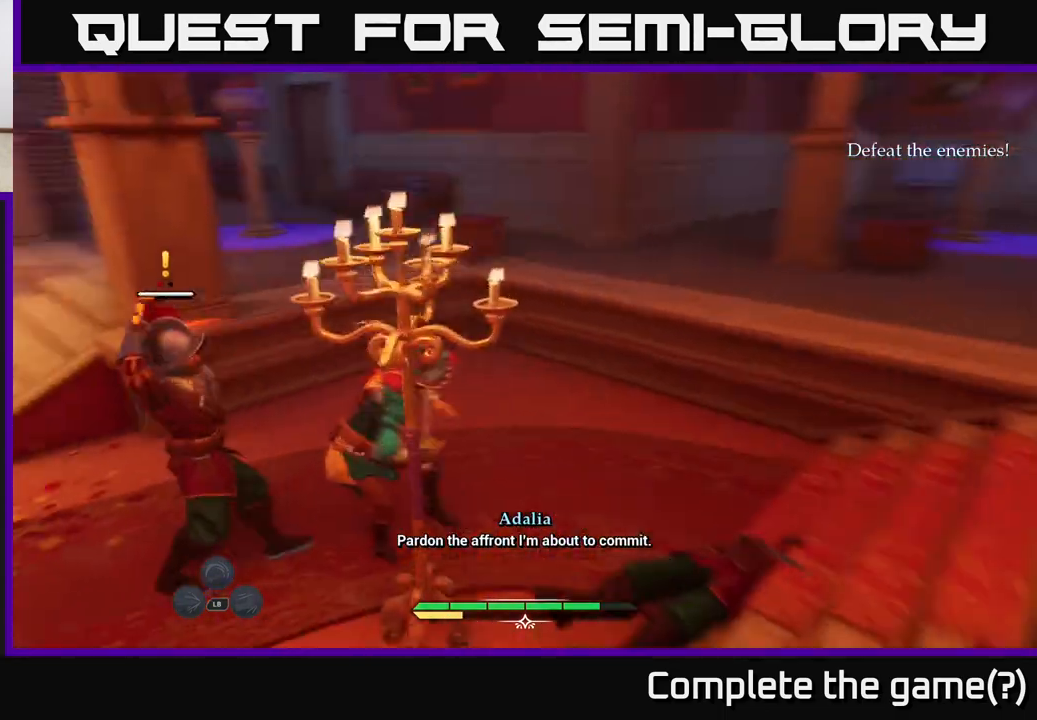
{"buttons": [], "left_stick": "left", "right_stick": "center", "events": [[50, "R2", "up"], [133, "left_stick", "down-left"], [200, "B", "down"], [267, "B", "up"], [417, "left_stick", "left"]]}
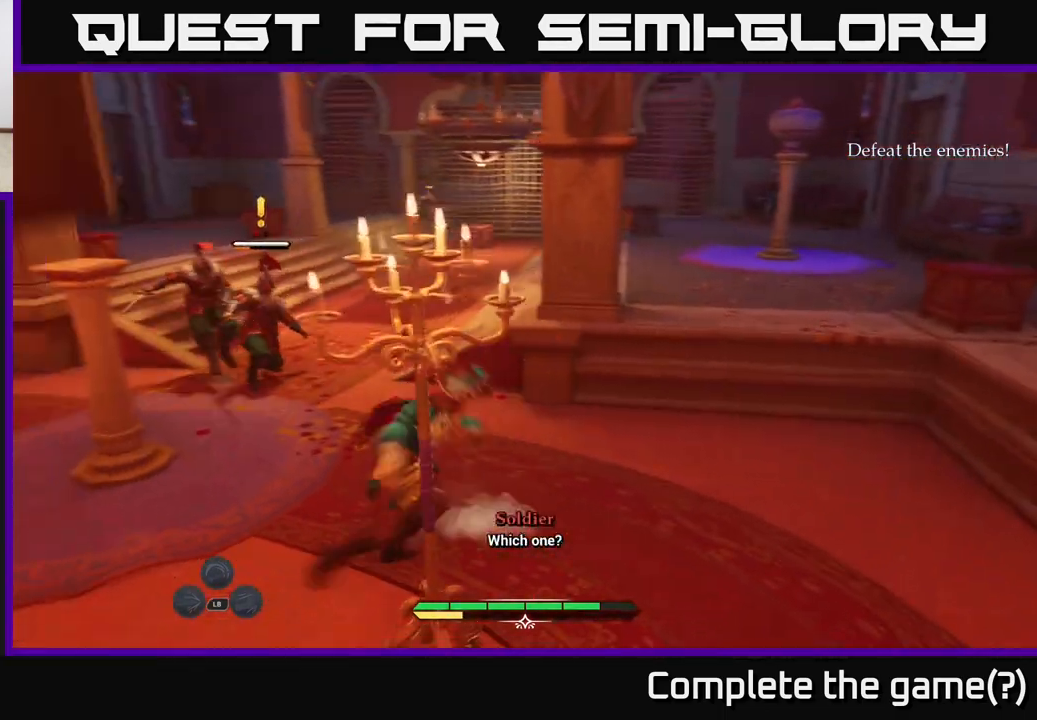
{"buttons": [], "left_stick": "up", "right_stick": "center", "events": [[100, "X", "down"], [167, "left_stick", "up"], [200, "X", "up"]]}
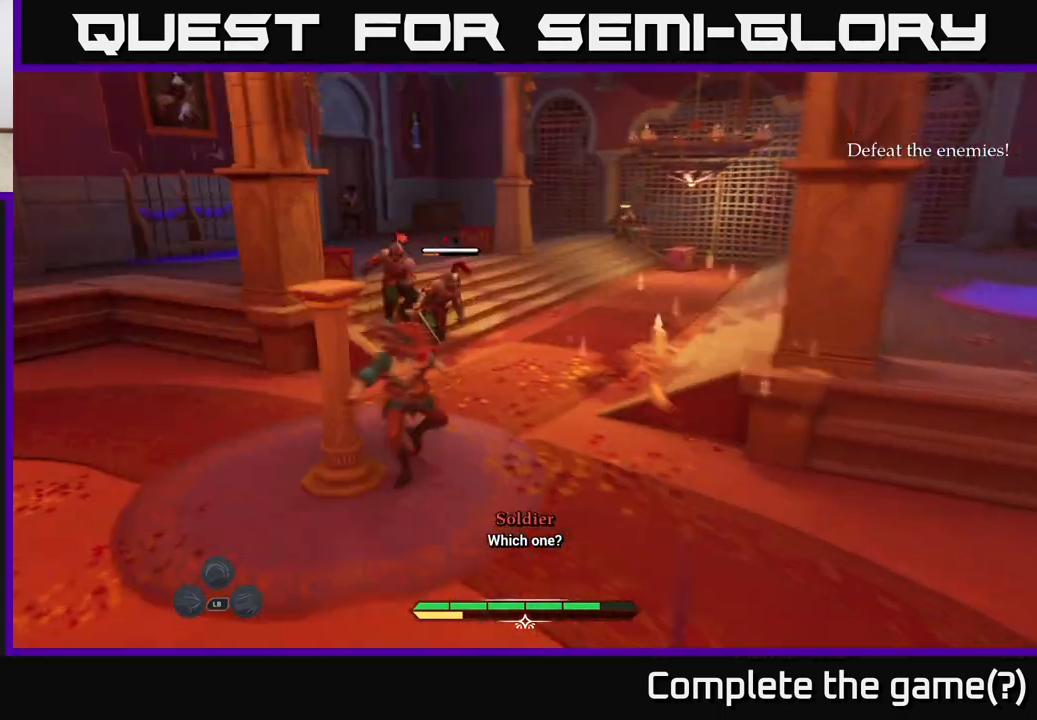
{"buttons": [], "left_stick": "up", "right_stick": "center", "events": [[217, "X", "down"], [283, "X", "up"], [417, "X", "down"], [467, "X", "up"]]}
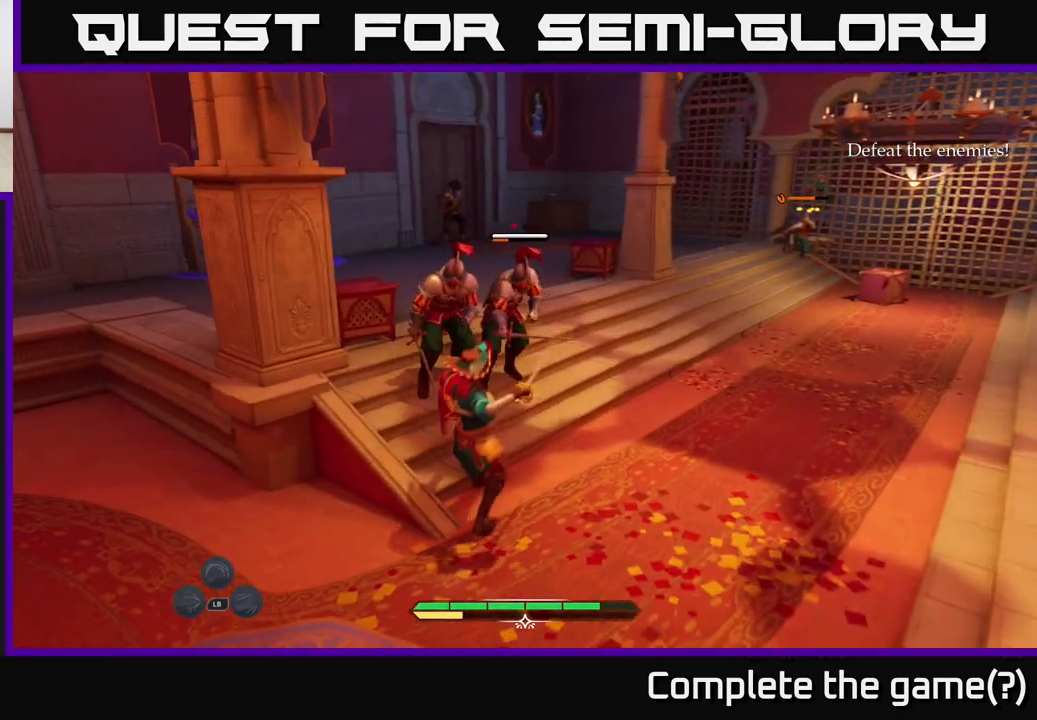
{"buttons": [], "left_stick": "center", "right_stick": "center", "events": [[67, "X", "down"], [117, "X", "up"], [200, "left_stick", "up-right"], [250, "X", "down"], [317, "X", "up"], [417, "X", "down"], [417, "left_stick", "center"], [500, "X", "up"]]}
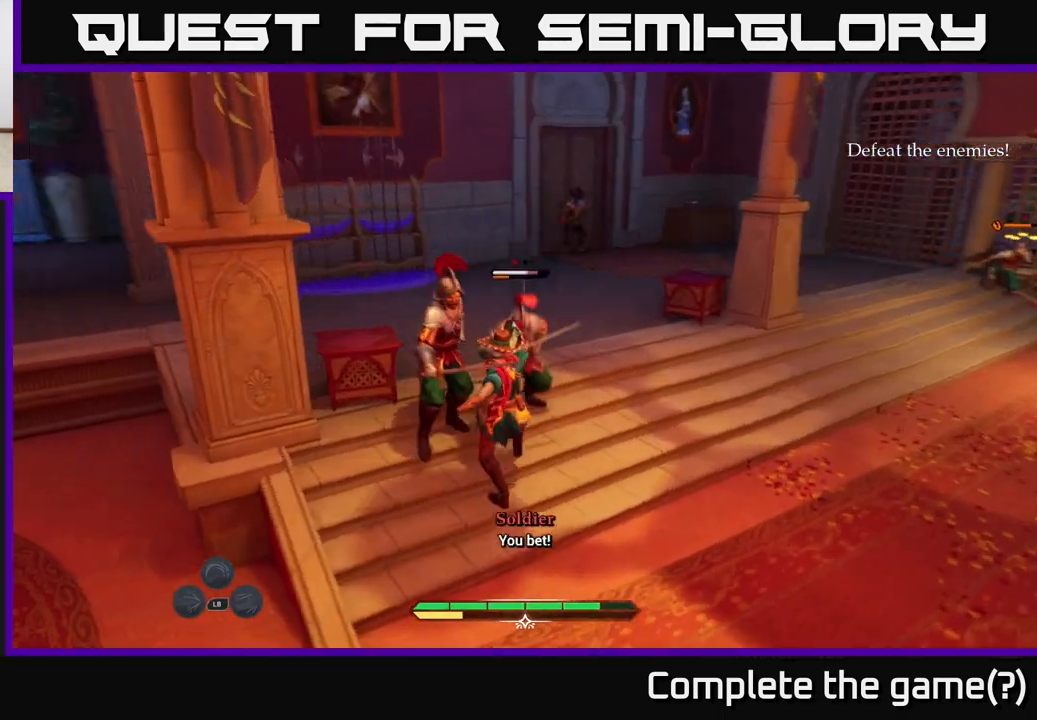
{"buttons": [], "left_stick": "center", "right_stick": "center", "events": []}
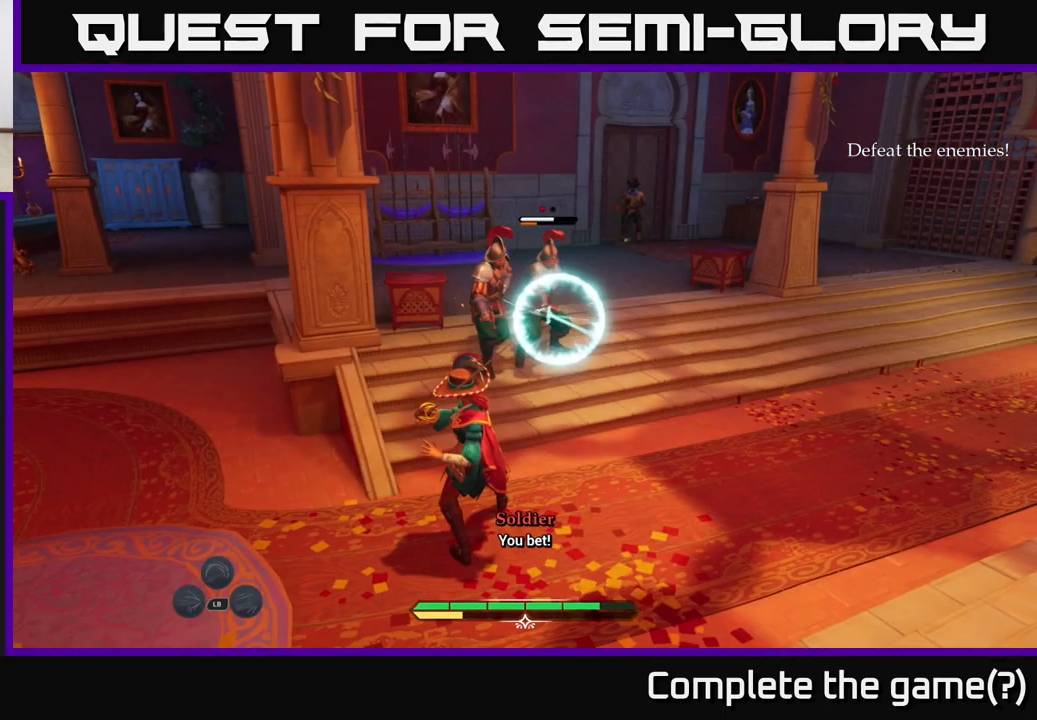
{"buttons": [], "left_stick": "center", "right_stick": "center", "events": [[250, "Y", "down"], [300, "Y", "up"]]}
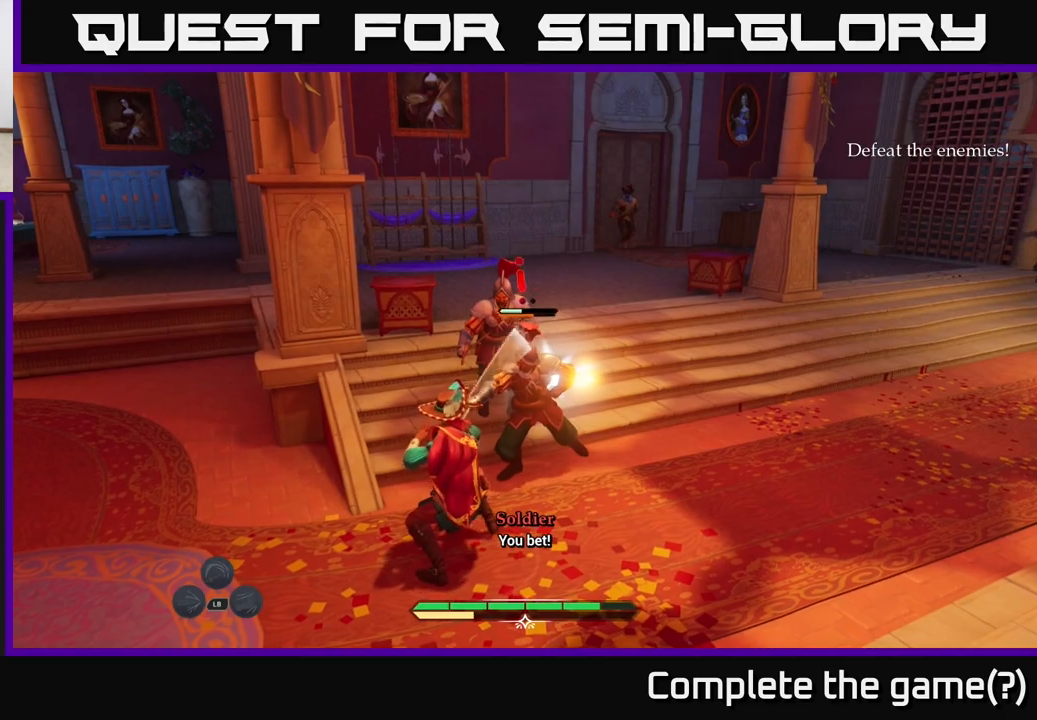
{"buttons": ["X"], "left_stick": "up-right", "right_stick": "center", "events": [[467, "X", "down"], [467, "left_stick", "up-right"]]}
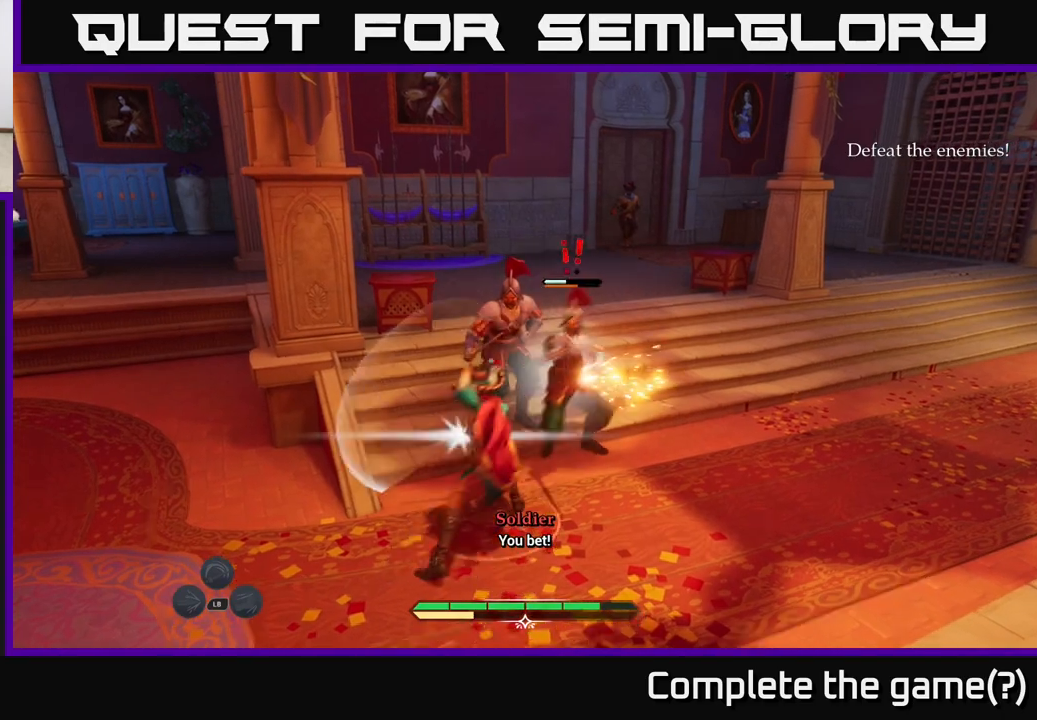
{"buttons": [], "left_stick": "up-right", "right_stick": "center", "events": [[17, "X", "up"], [350, "X", "down"], [433, "X", "up"]]}